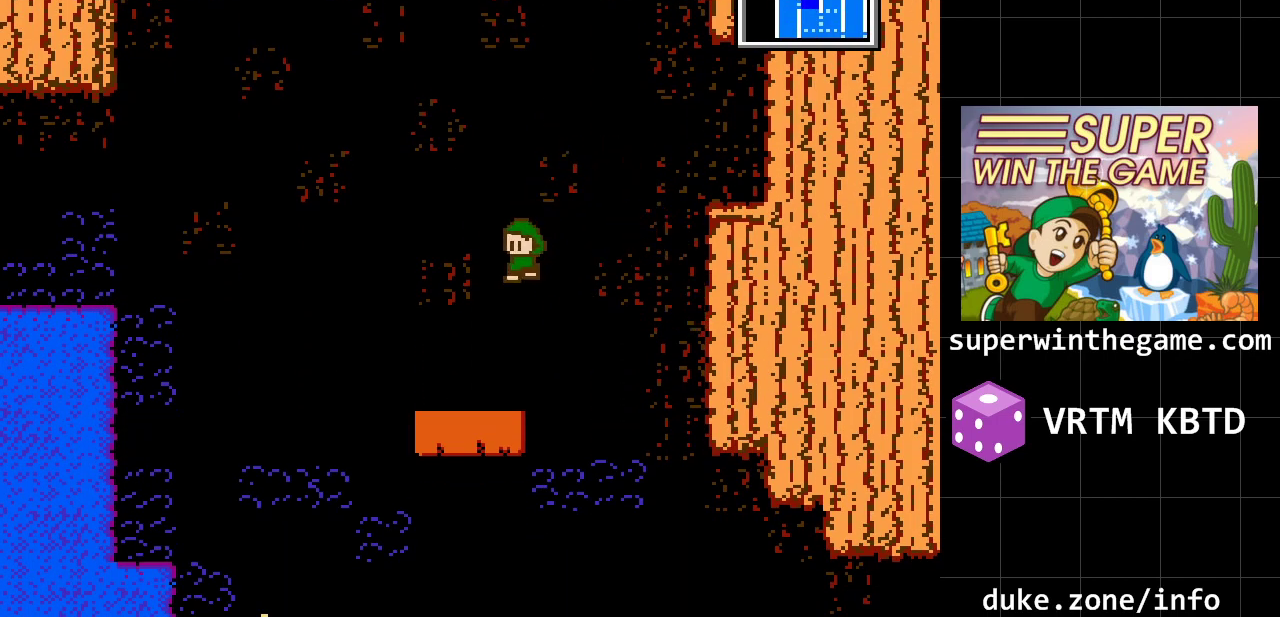
Gameplay with a controller (Xbox layout); each line is a JSON object with the inputs held at the frame after it. "events" lists button and stick changes between this image and that frame as [ms after this image, input, new state], when the widget could be followed in between. Not read: L1 L2 L3 R1 R2 R3.
{"buttons": ["A", "DPAD_LEFT"], "events": [[450, "A", "down"]]}
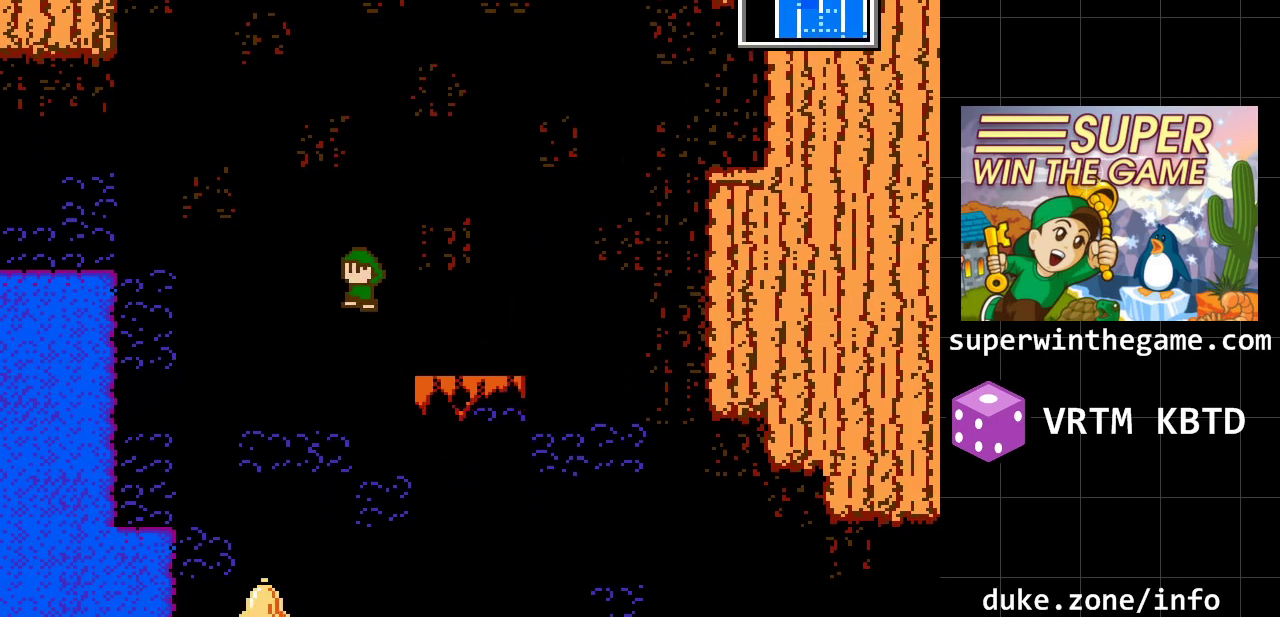
{"buttons": ["A", "DPAD_LEFT"], "events": [[250, "A", "up"], [433, "A", "down"]]}
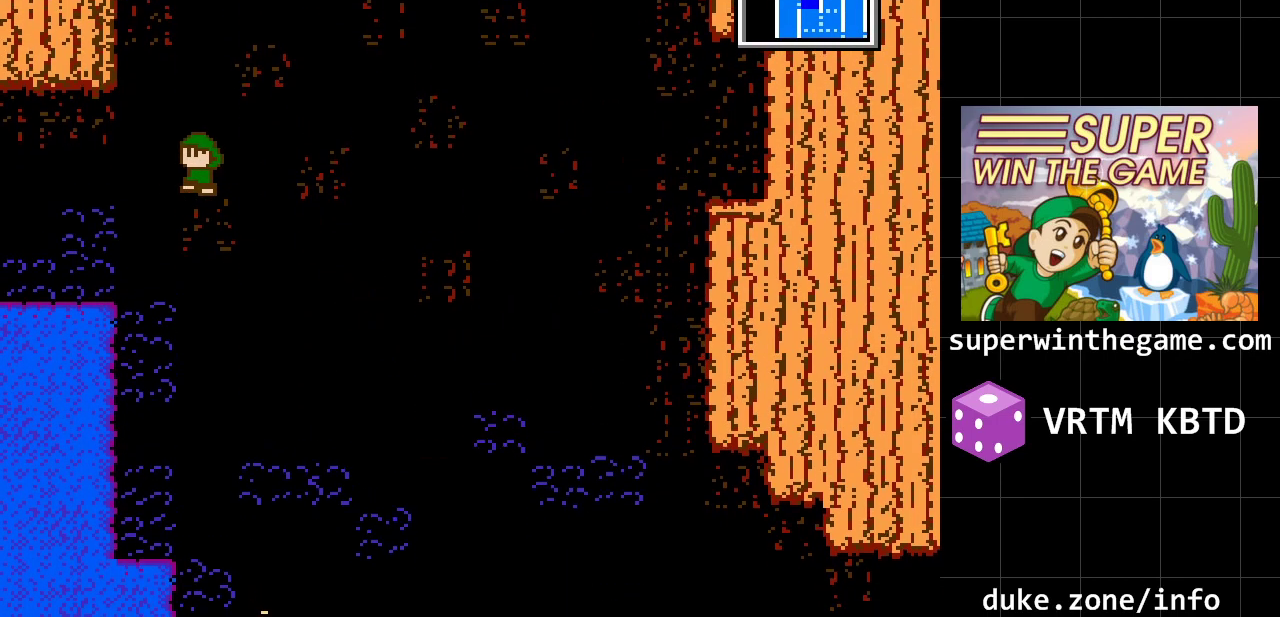
{"buttons": ["DPAD_LEFT"], "events": [[67, "A", "up"]]}
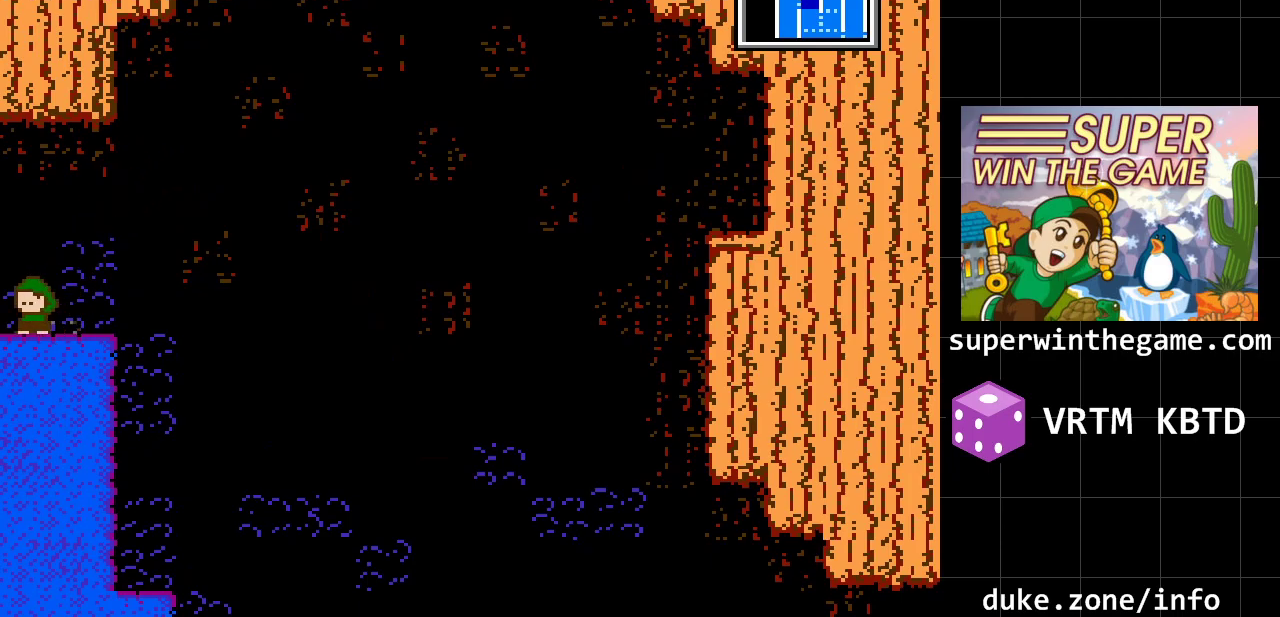
{"buttons": [], "events": [[450, "DPAD_LEFT", "up"]]}
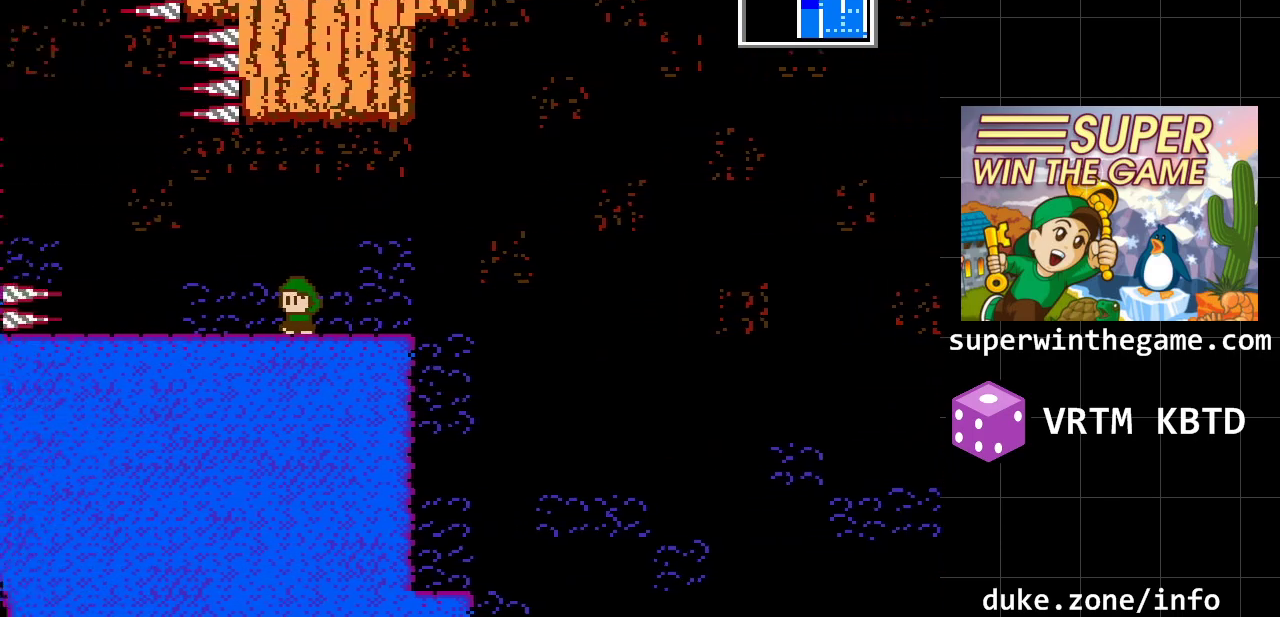
{"buttons": [], "events": []}
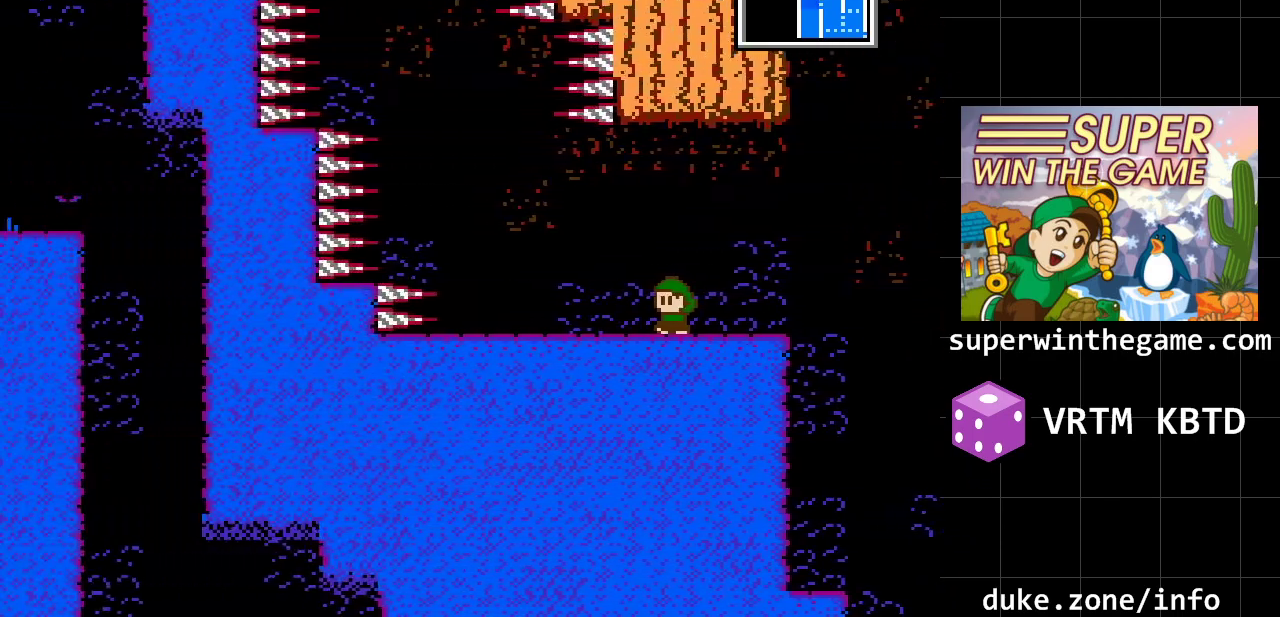
{"buttons": ["DPAD_RIGHT"], "events": [[317, "DPAD_RIGHT", "down"]]}
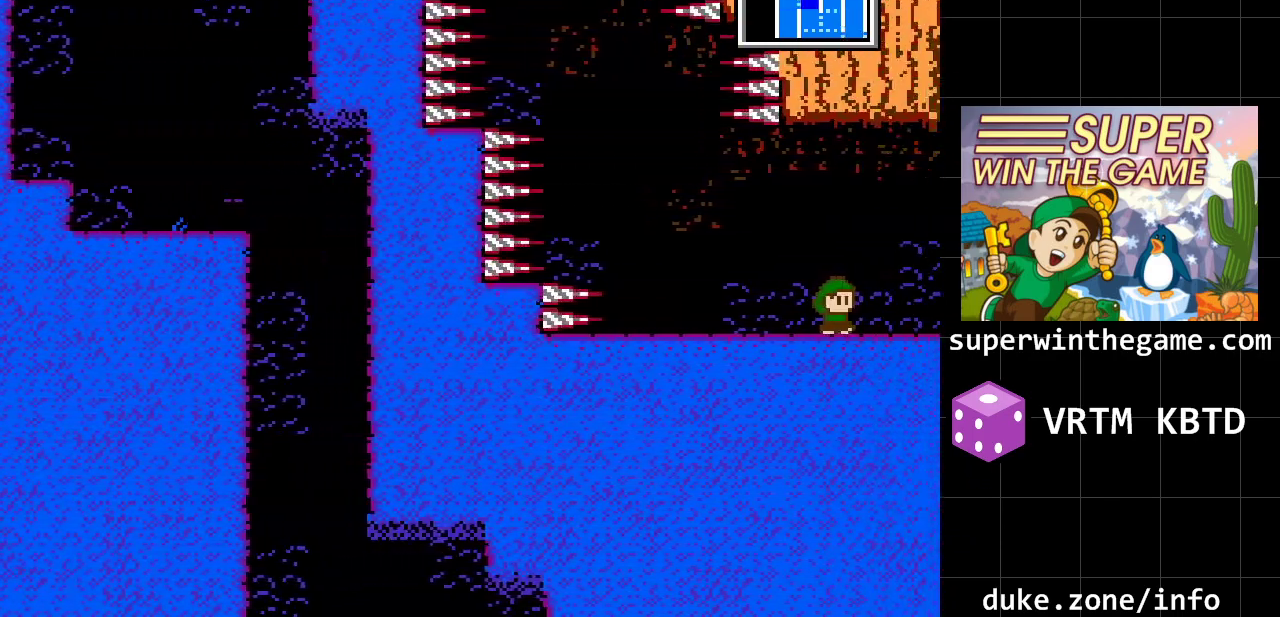
{"buttons": [], "events": [[467, "DPAD_RIGHT", "up"]]}
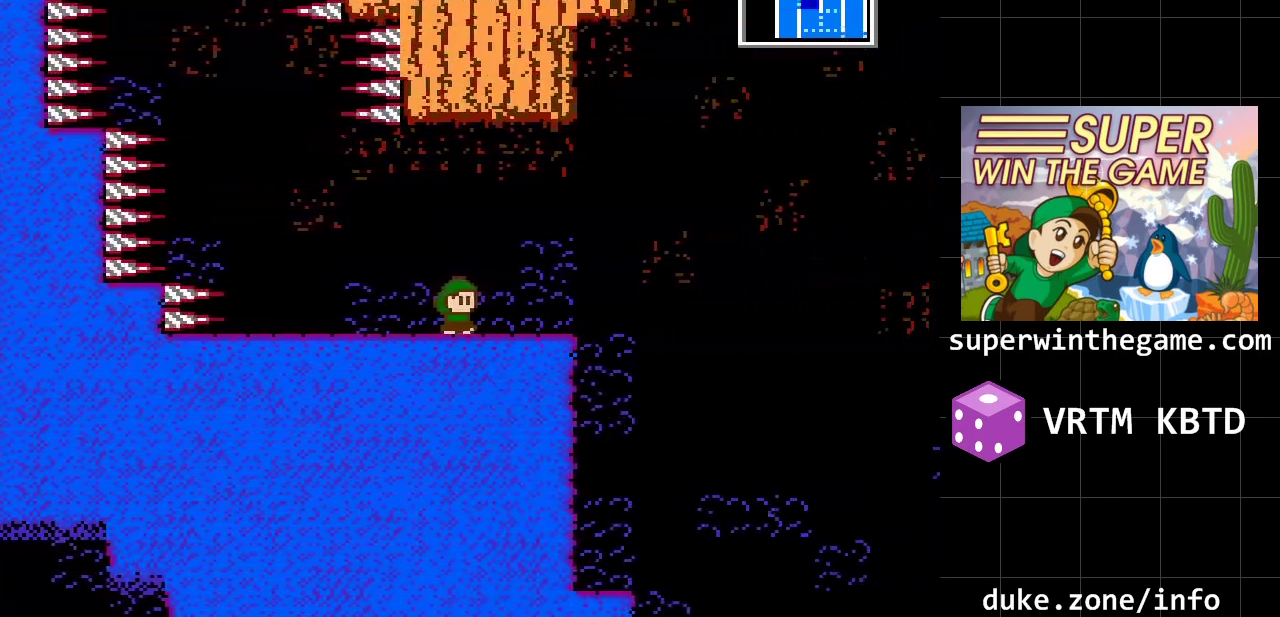
{"buttons": ["DPAD_RIGHT"], "events": [[33, "DPAD_RIGHT", "down"]]}
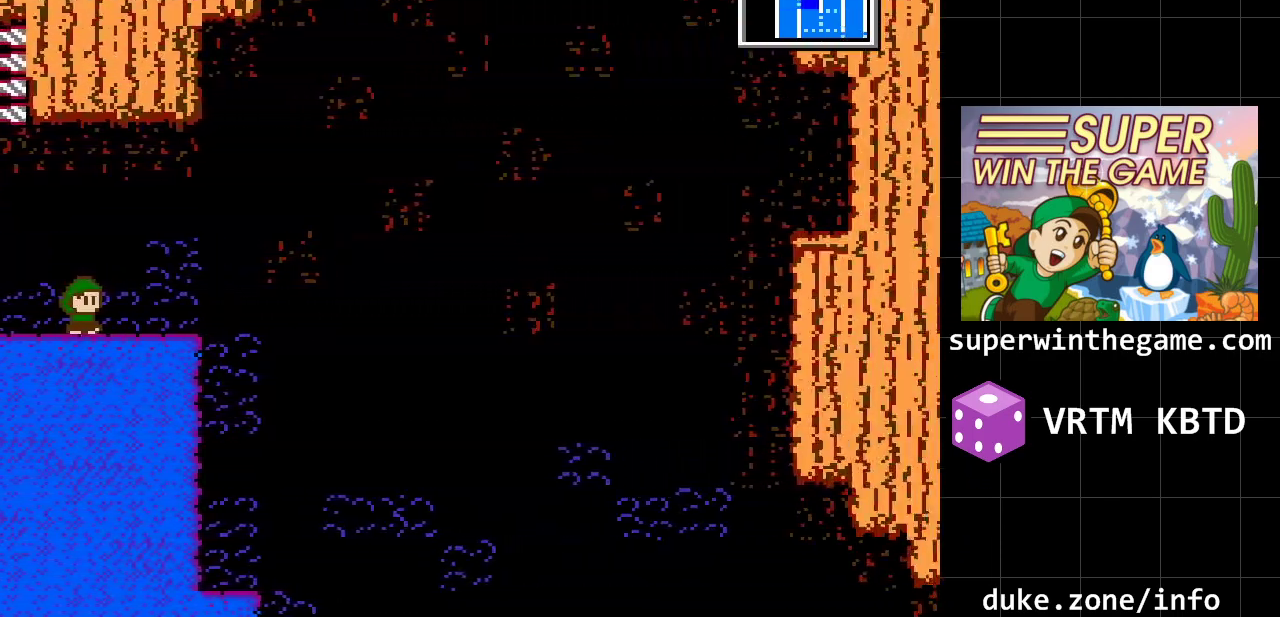
{"buttons": ["DPAD_RIGHT"], "events": []}
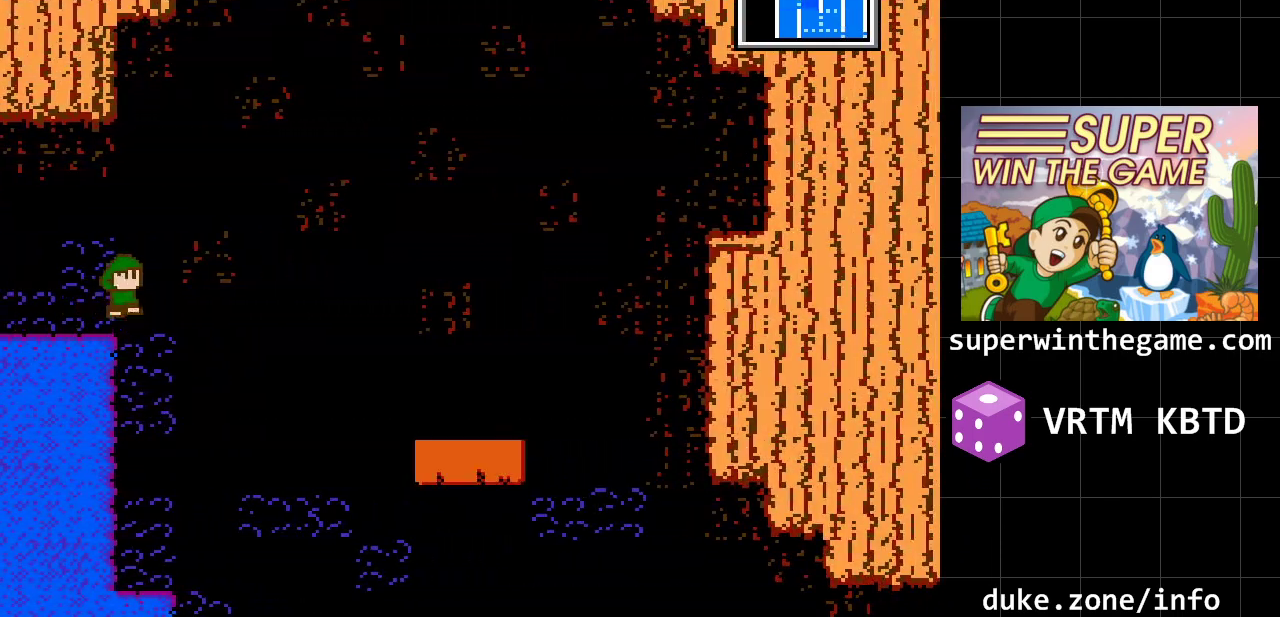
{"buttons": ["DPAD_RIGHT"], "events": [[17, "A", "down"], [250, "A", "up"]]}
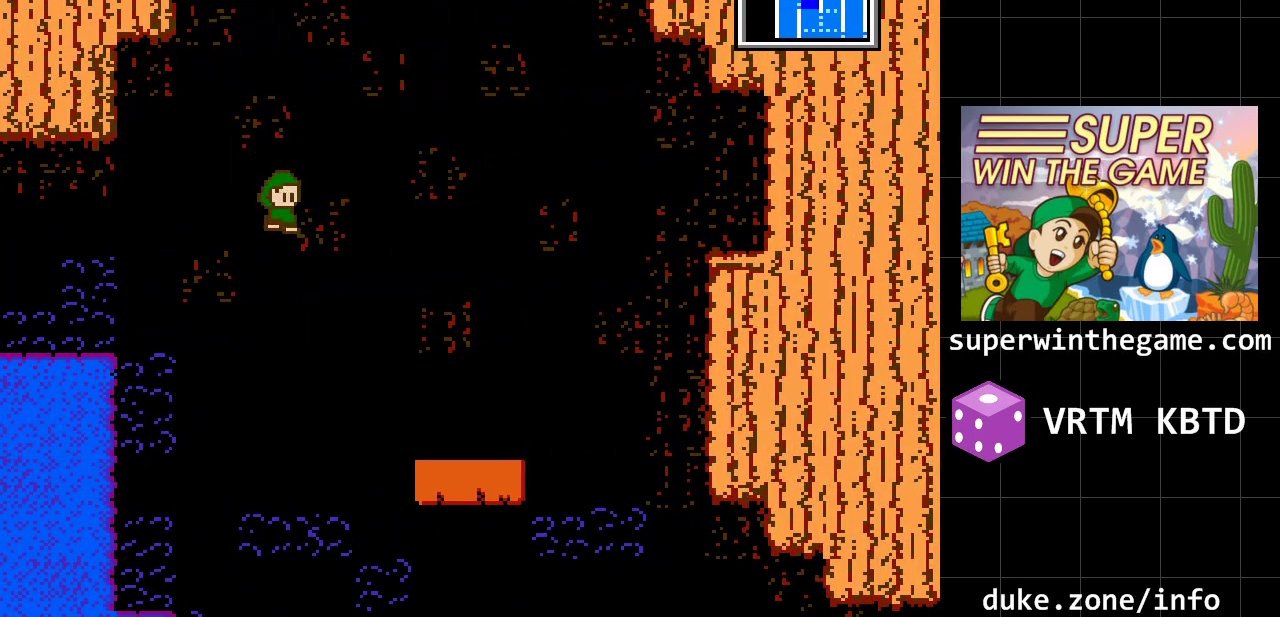
{"buttons": [], "events": [[33, "DPAD_RIGHT", "up"]]}
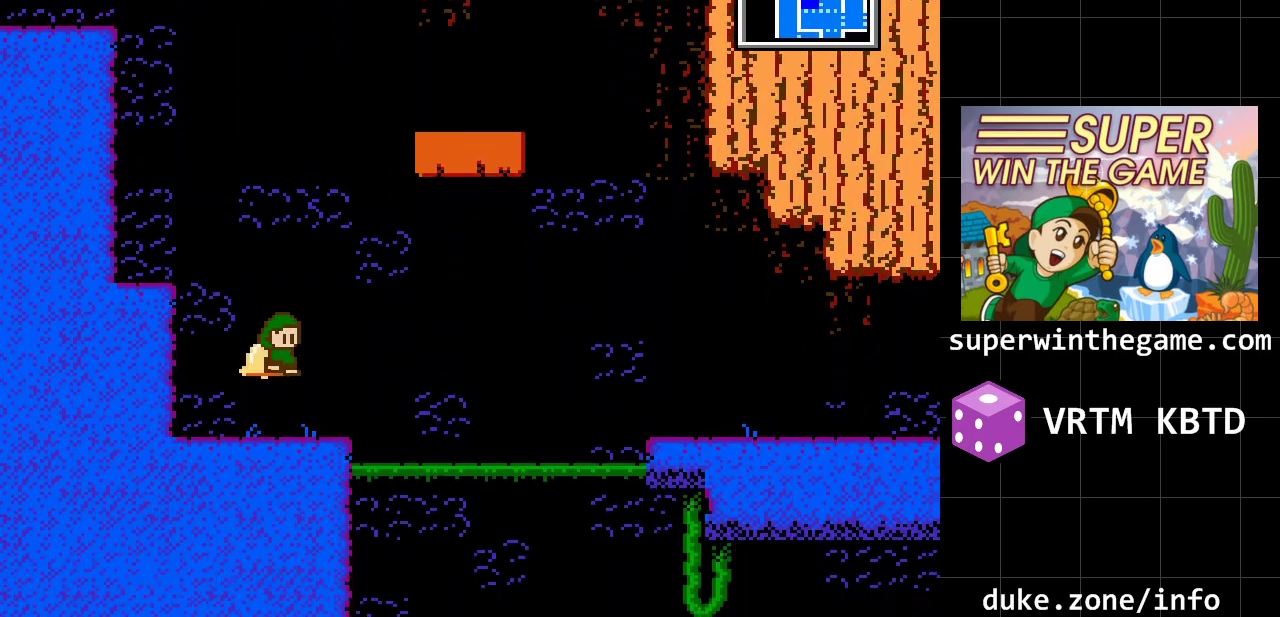
{"buttons": ["Z"], "events": [[400, "DPAD_RIGHT", "down"], [433, "Z", "down"], [483, "DPAD_RIGHT", "up"]]}
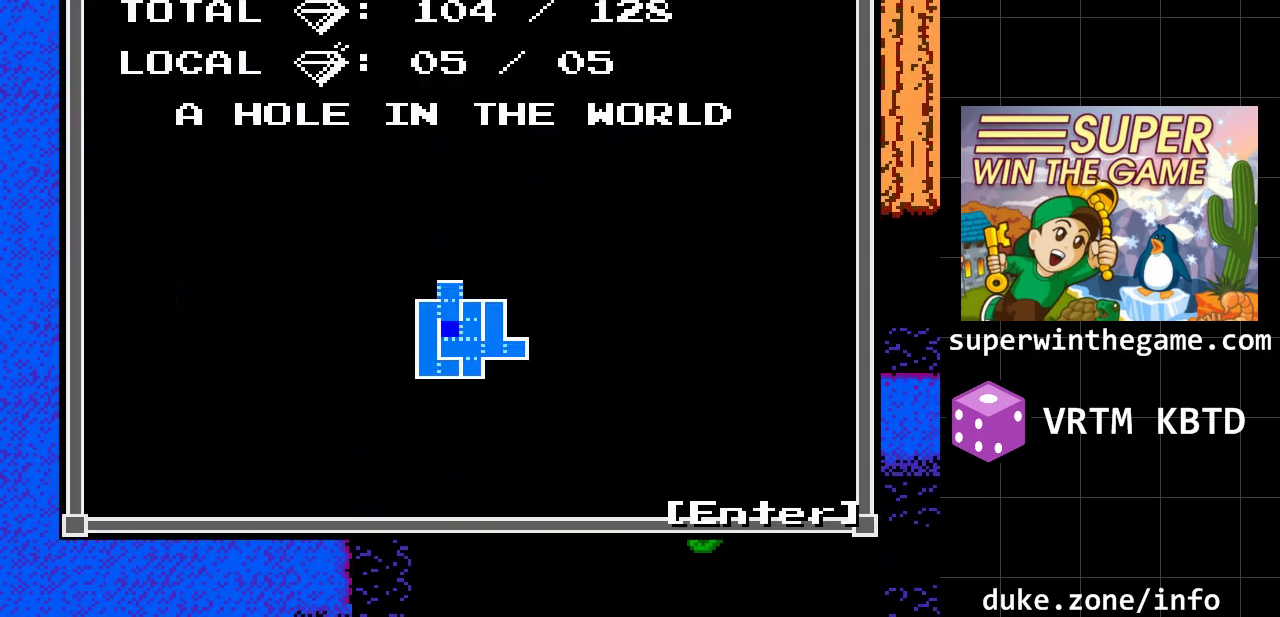
{"buttons": [], "events": [[83, "Z", "up"]]}
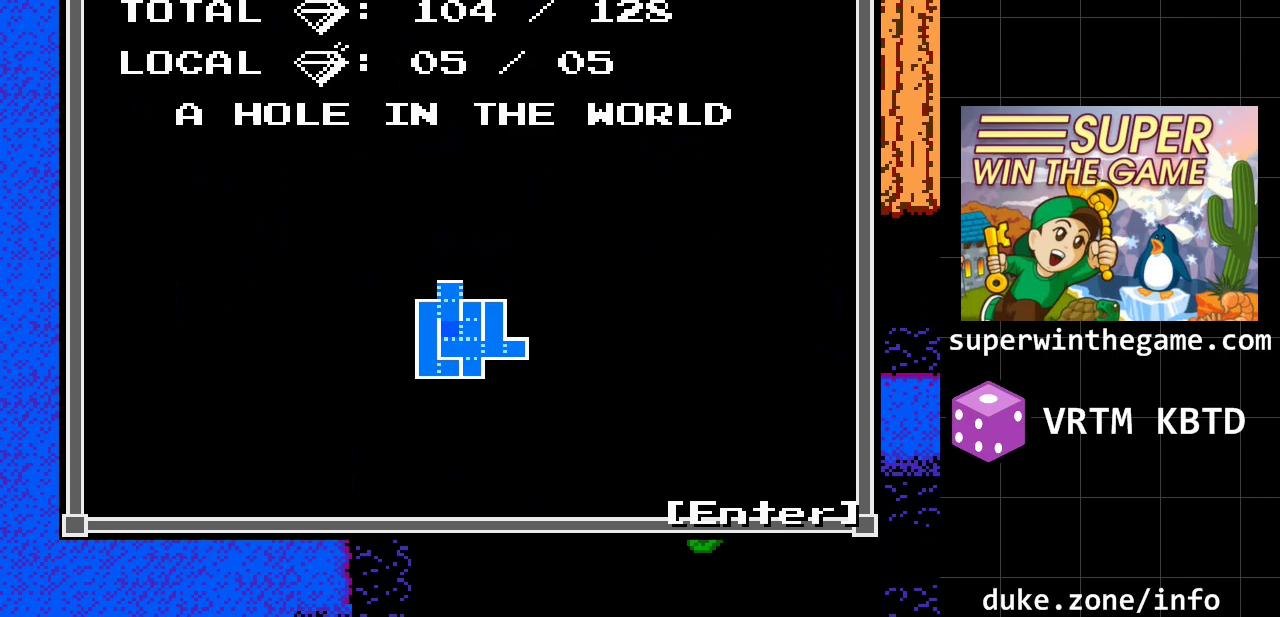
{"buttons": [], "events": []}
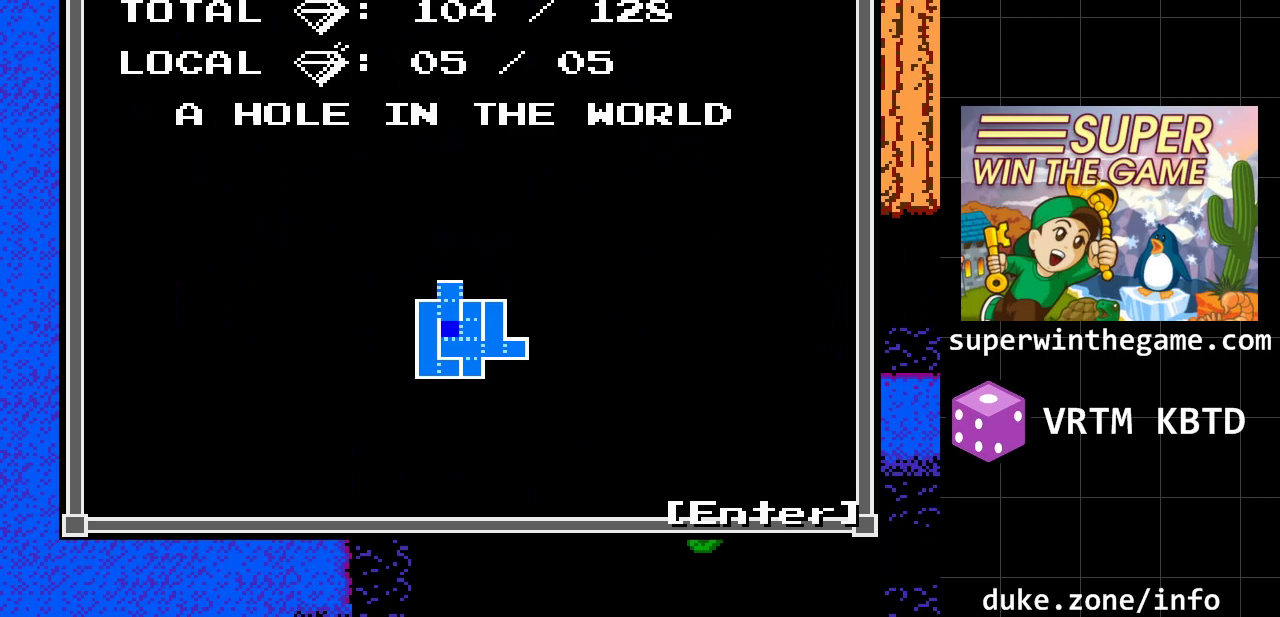
{"buttons": [], "events": []}
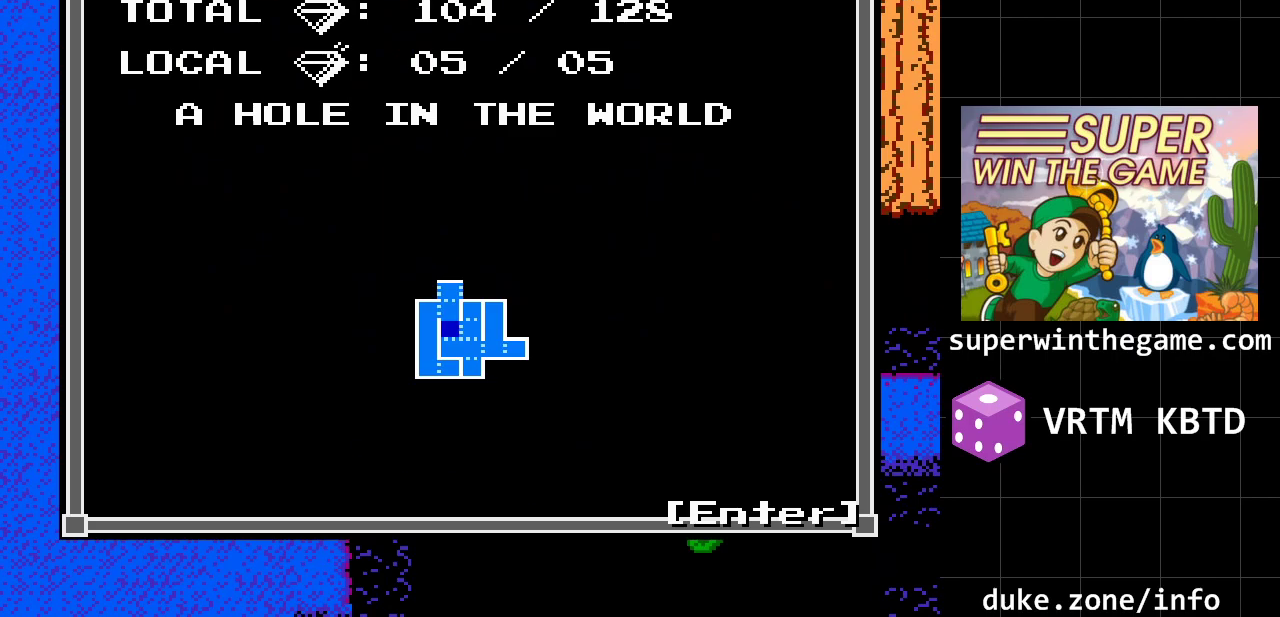
{"buttons": ["Z"], "events": [[500, "Z", "down"]]}
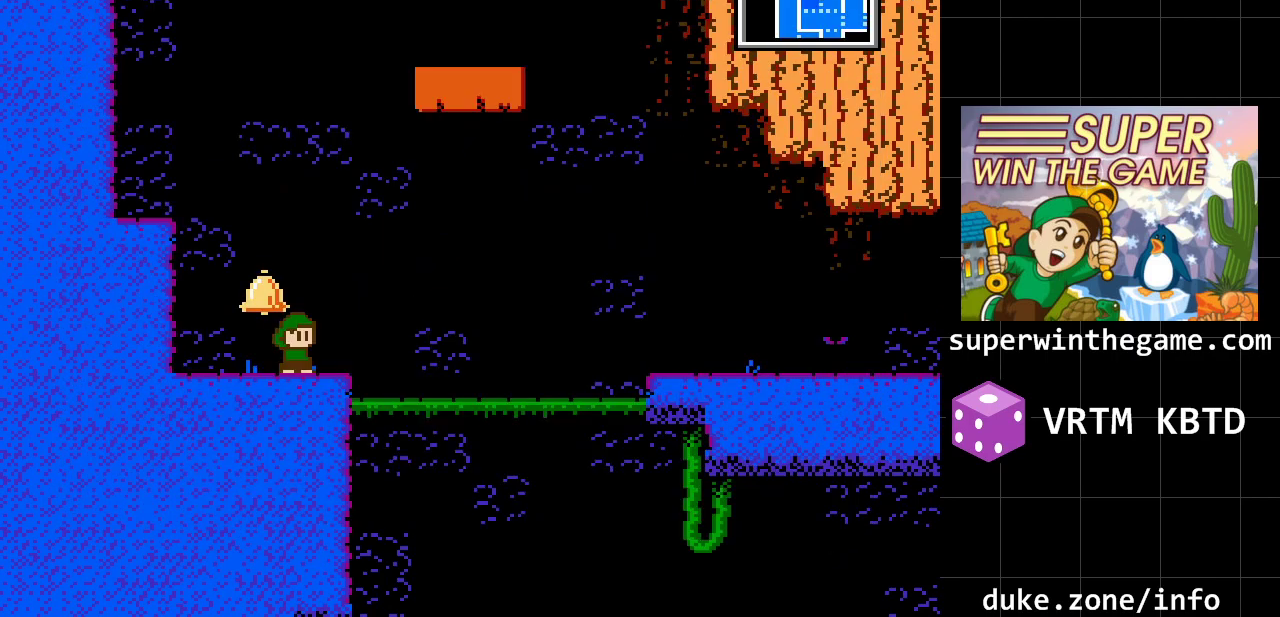
{"buttons": ["DPAD_RIGHT"], "events": [[100, "DPAD_RIGHT", "down"], [167, "Z", "up"]]}
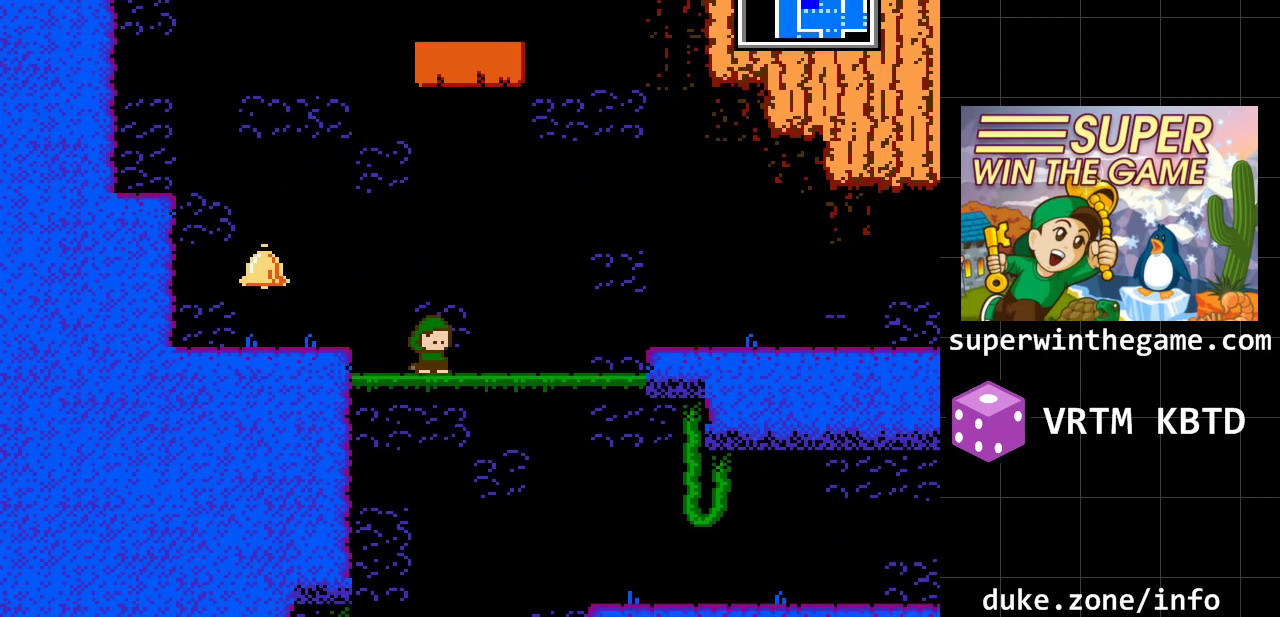
{"buttons": [], "events": [[150, "DPAD_DOWN", "down"], [150, "DPAD_RIGHT", "up"], [333, "DPAD_DOWN", "up"]]}
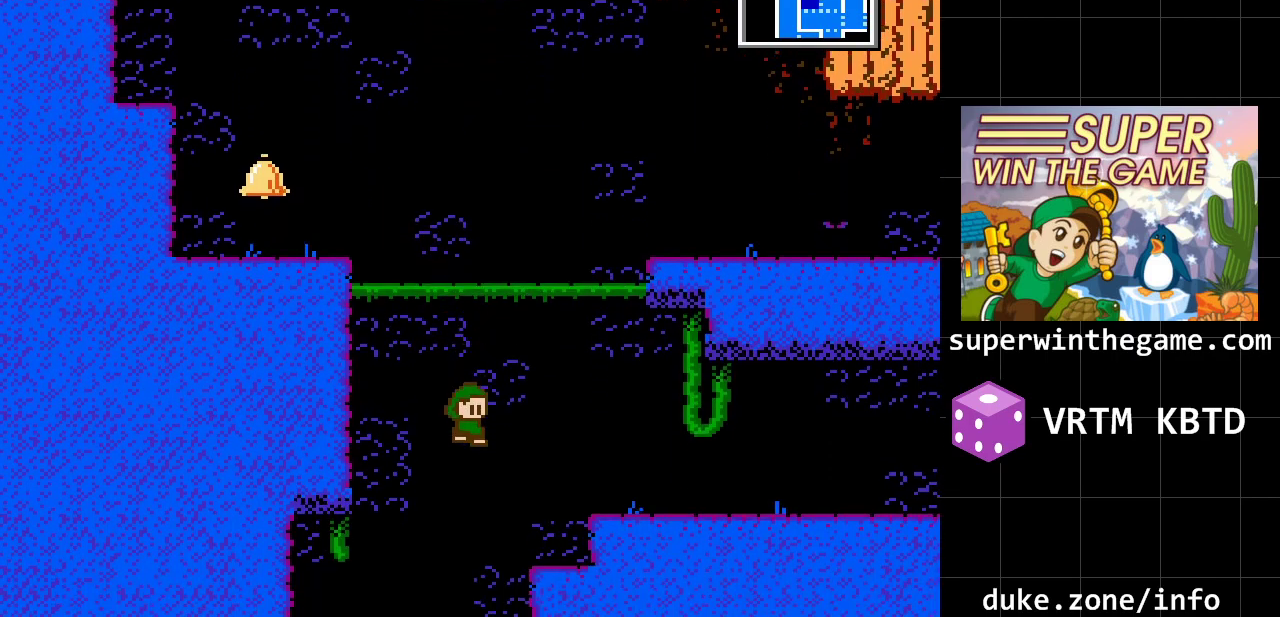
{"buttons": ["DPAD_RIGHT"], "events": [[67, "DPAD_RIGHT", "down"], [150, "A", "down"], [317, "A", "up"]]}
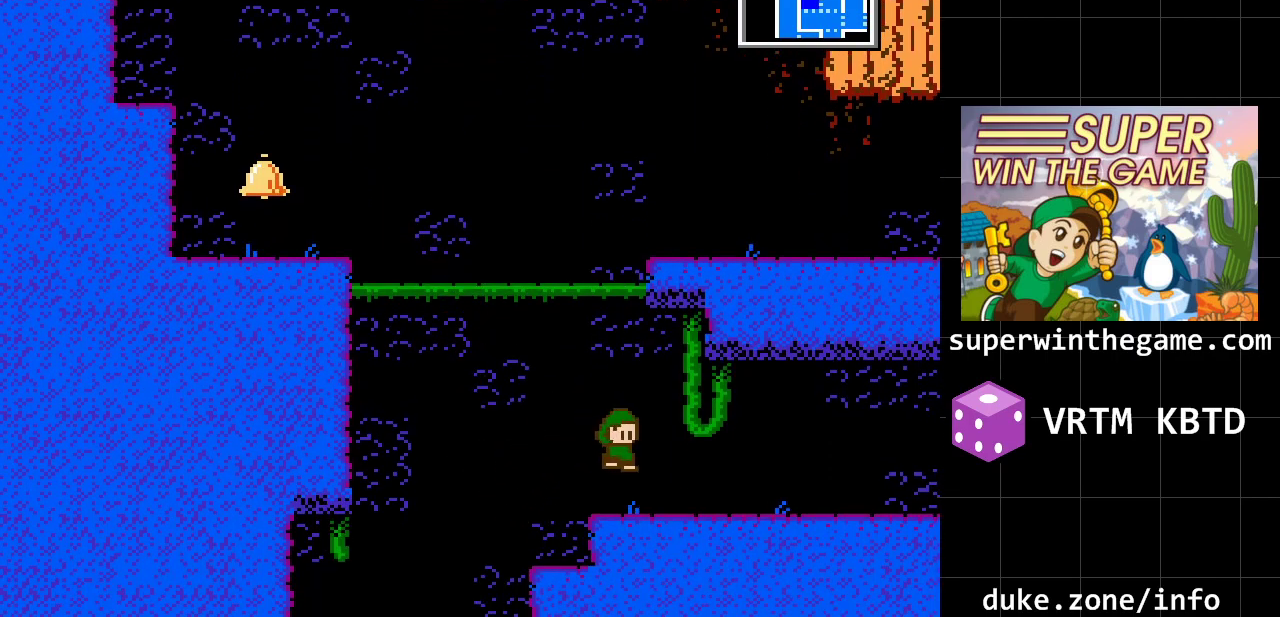
{"buttons": [], "events": [[233, "DPAD_RIGHT", "up"], [300, "Z", "down"], [483, "Z", "up"]]}
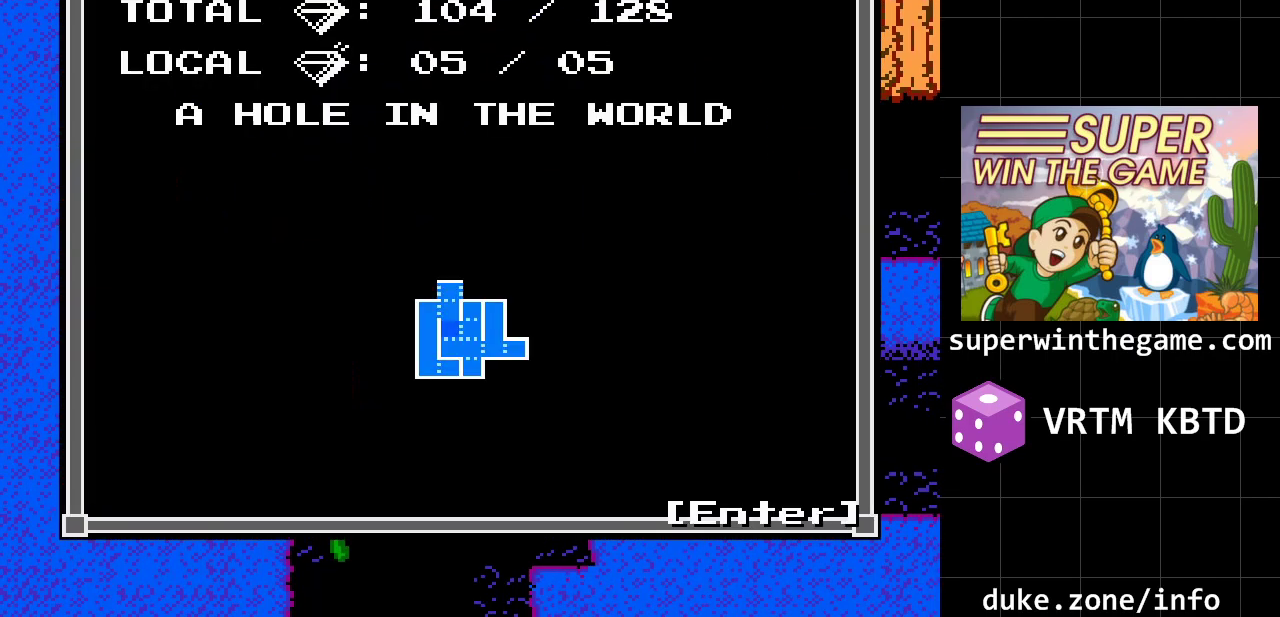
{"buttons": [], "events": []}
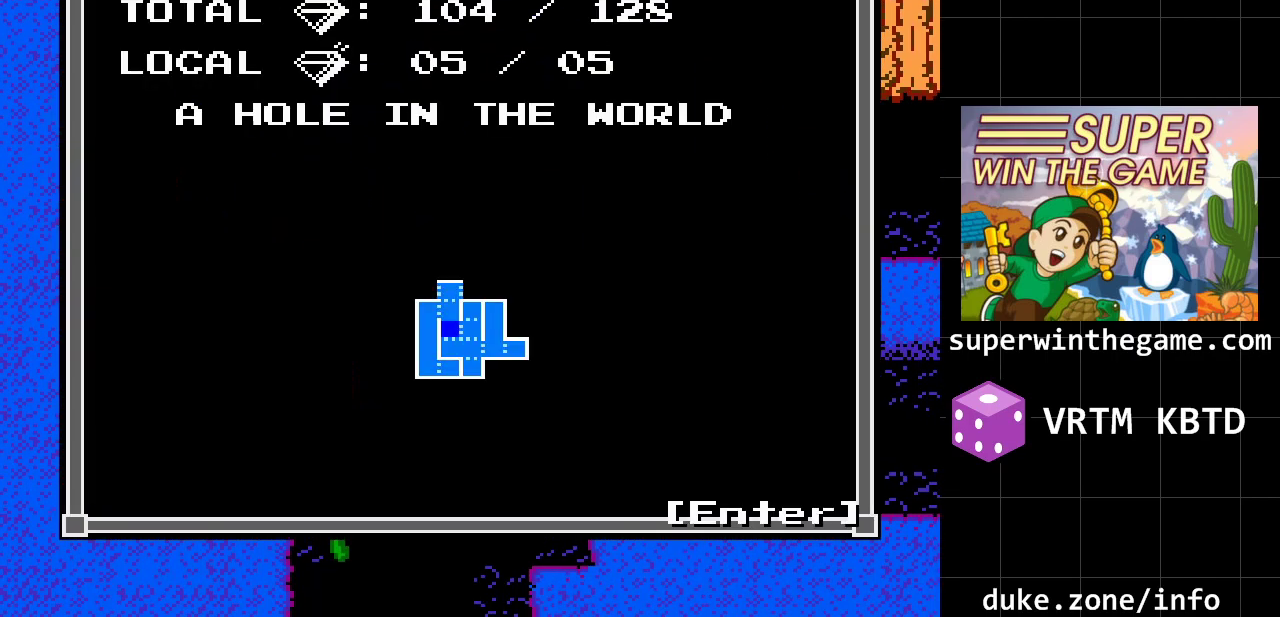
{"buttons": [], "events": []}
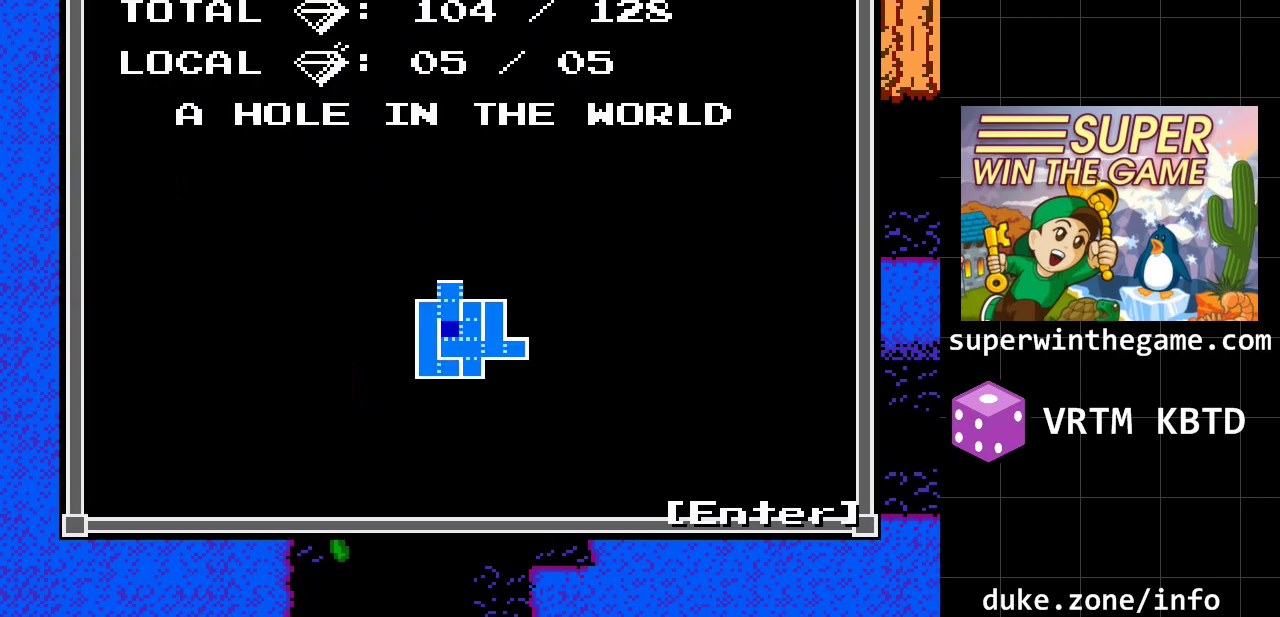
{"buttons": ["DPAD_LEFT"], "events": [[117, "Z", "down"], [233, "DPAD_LEFT", "down"], [233, "Z", "up"]]}
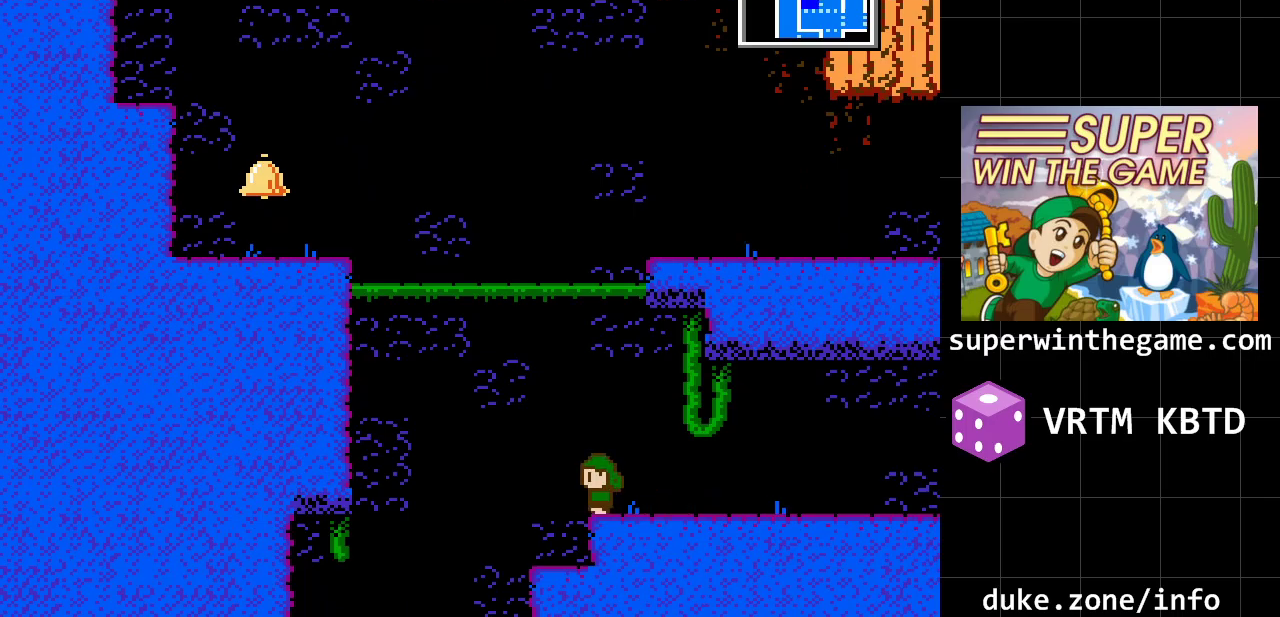
{"buttons": ["DPAD_LEFT"], "events": []}
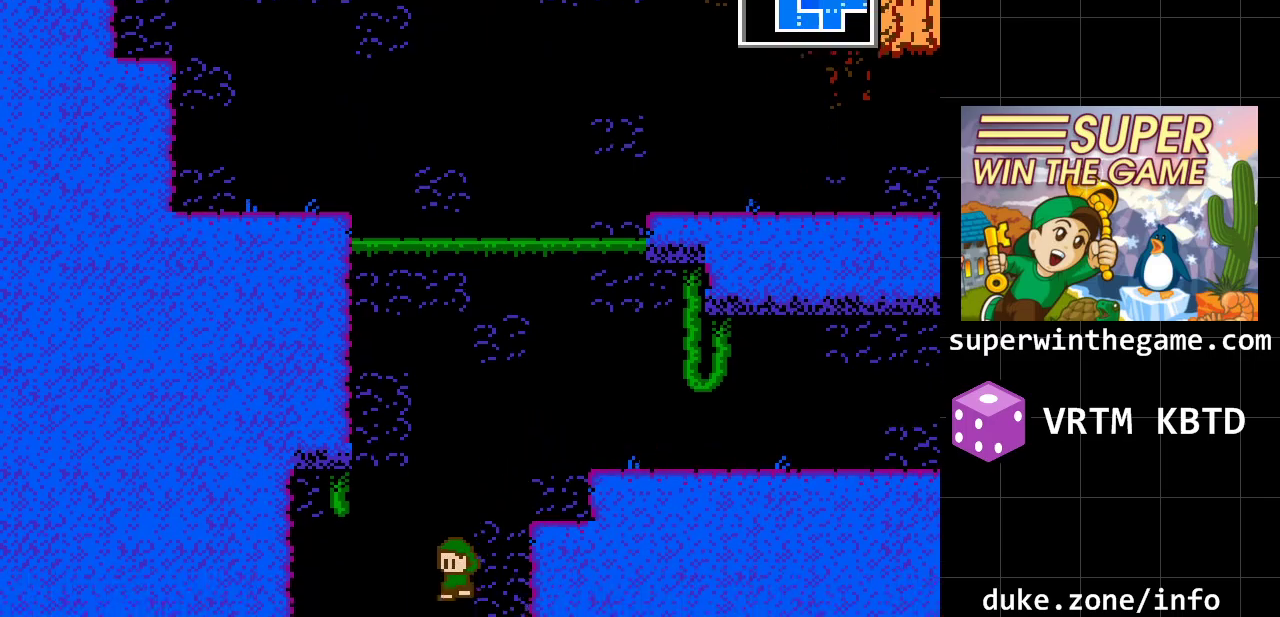
{"buttons": [], "events": [[33, "DPAD_LEFT", "up"]]}
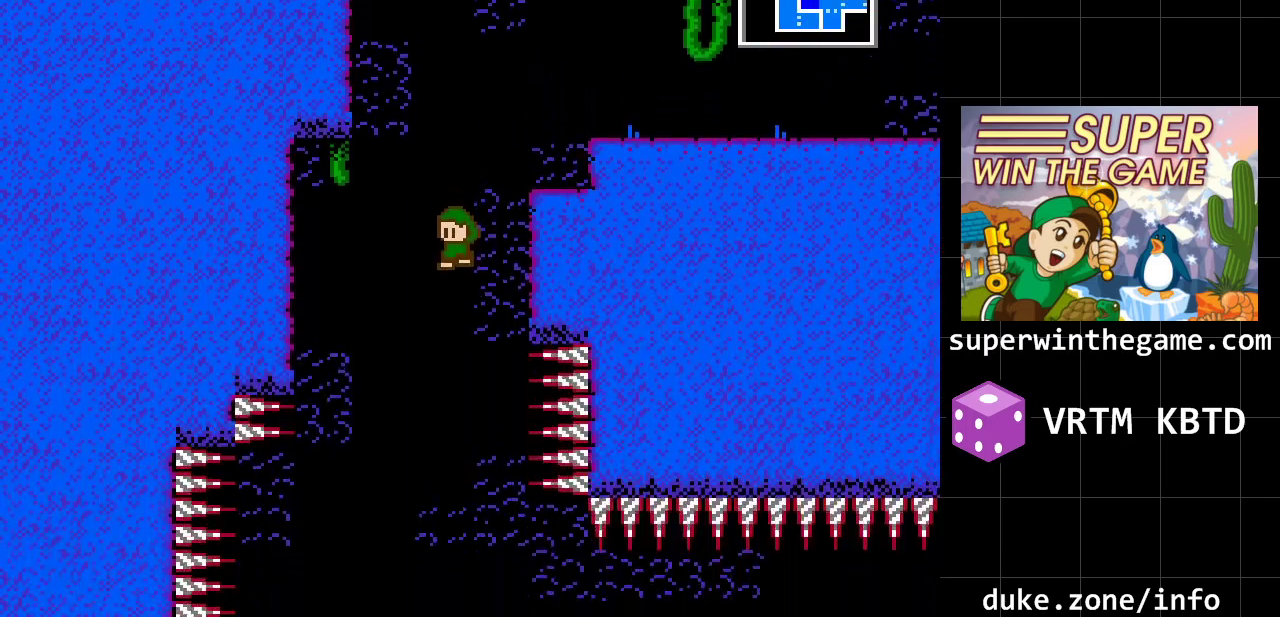
{"buttons": [], "events": []}
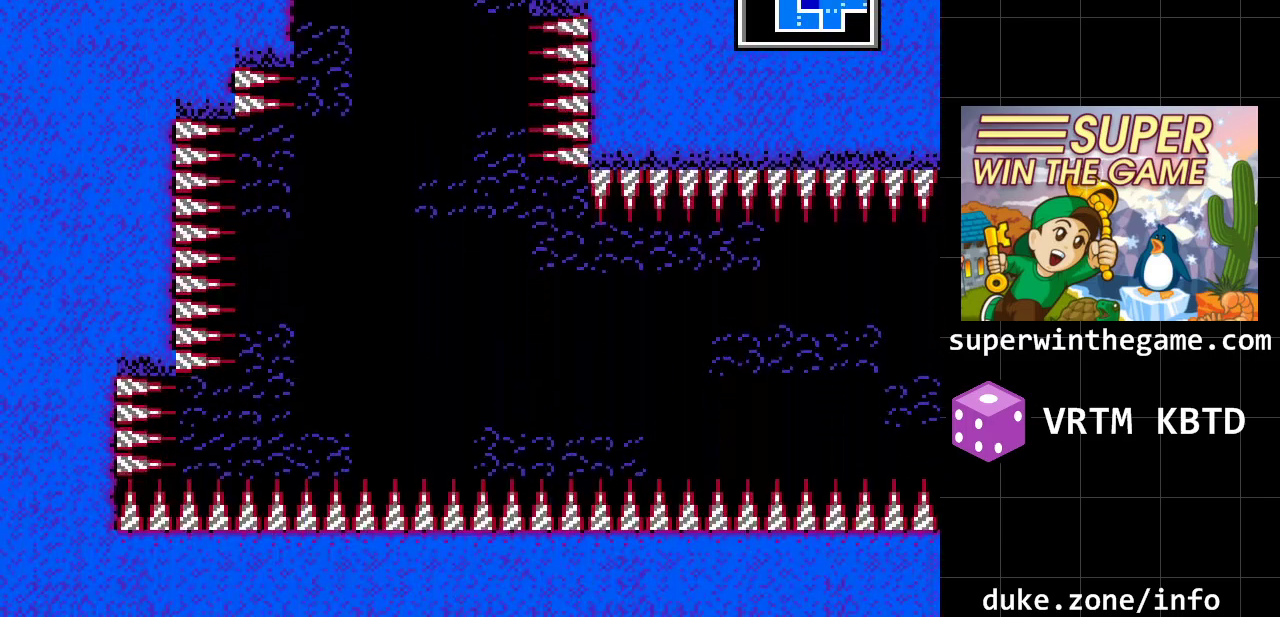
{"buttons": ["A"], "events": [[417, "A", "down"]]}
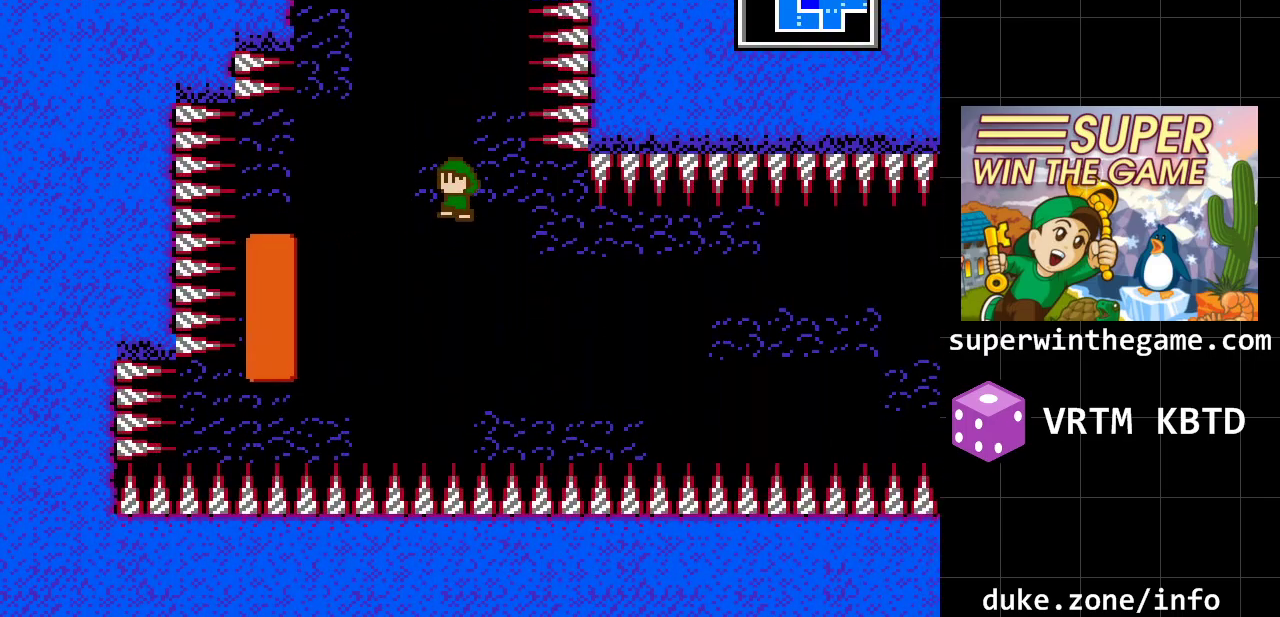
{"buttons": ["DPAD_LEFT"], "events": [[50, "A", "up"], [67, "DPAD_LEFT", "down"]]}
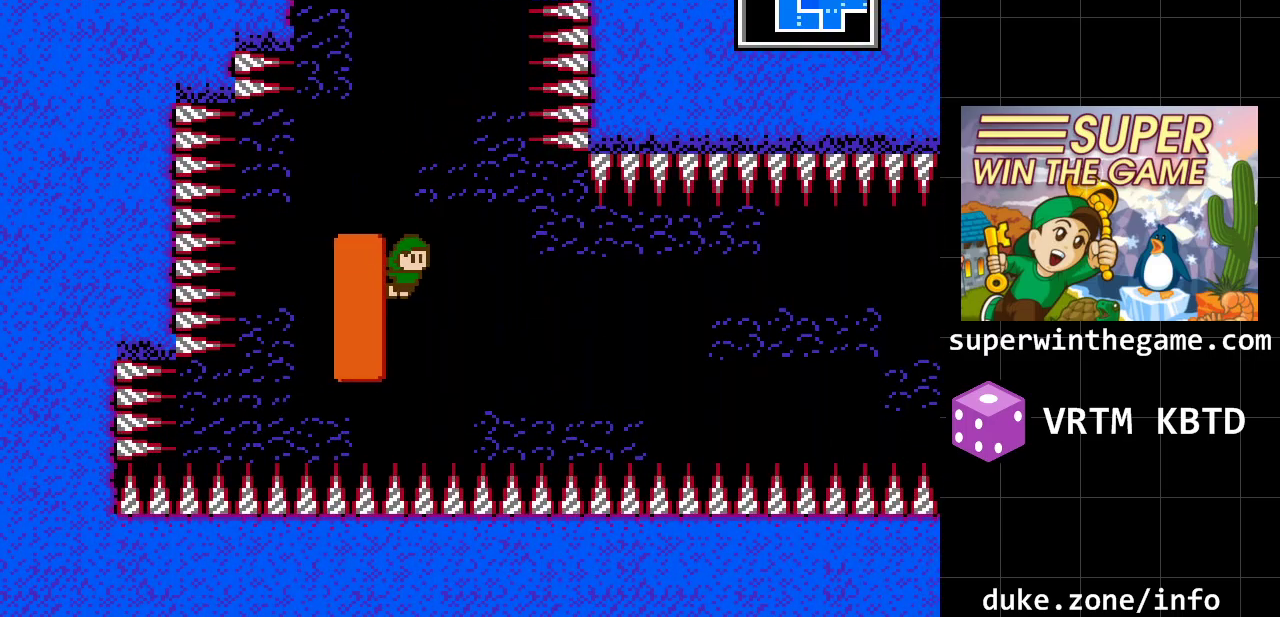
{"buttons": ["A", "DPAD_LEFT"], "events": [[500, "A", "down"]]}
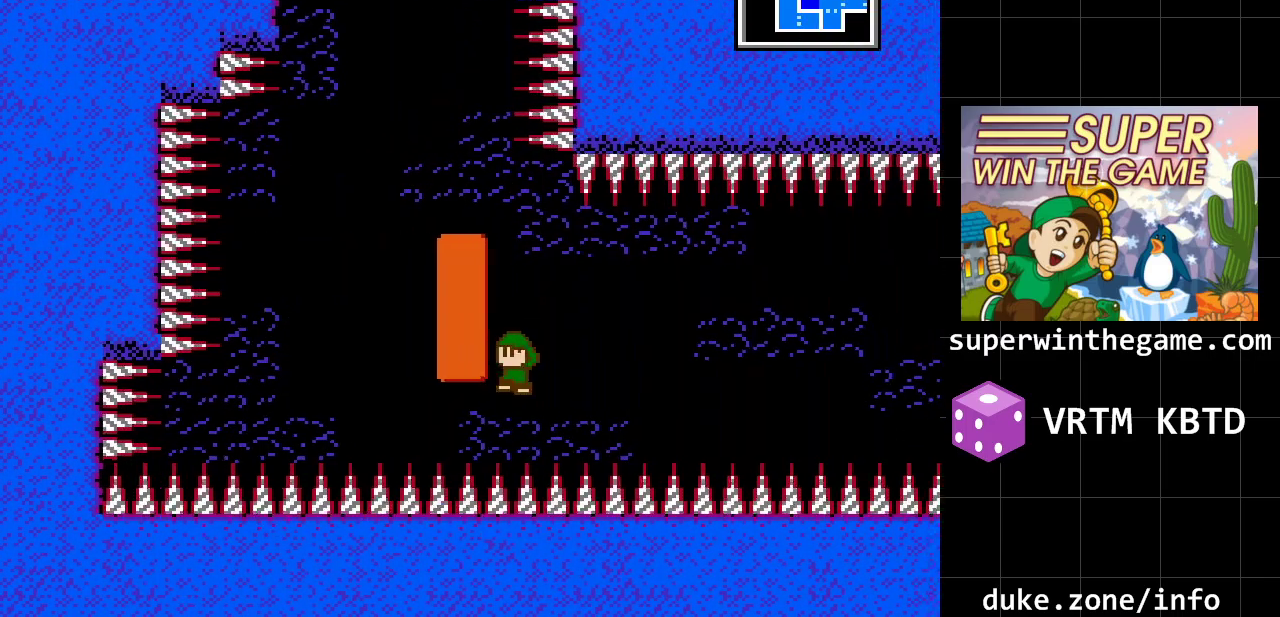
{"buttons": ["DPAD_LEFT"], "events": [[100, "A", "up"]]}